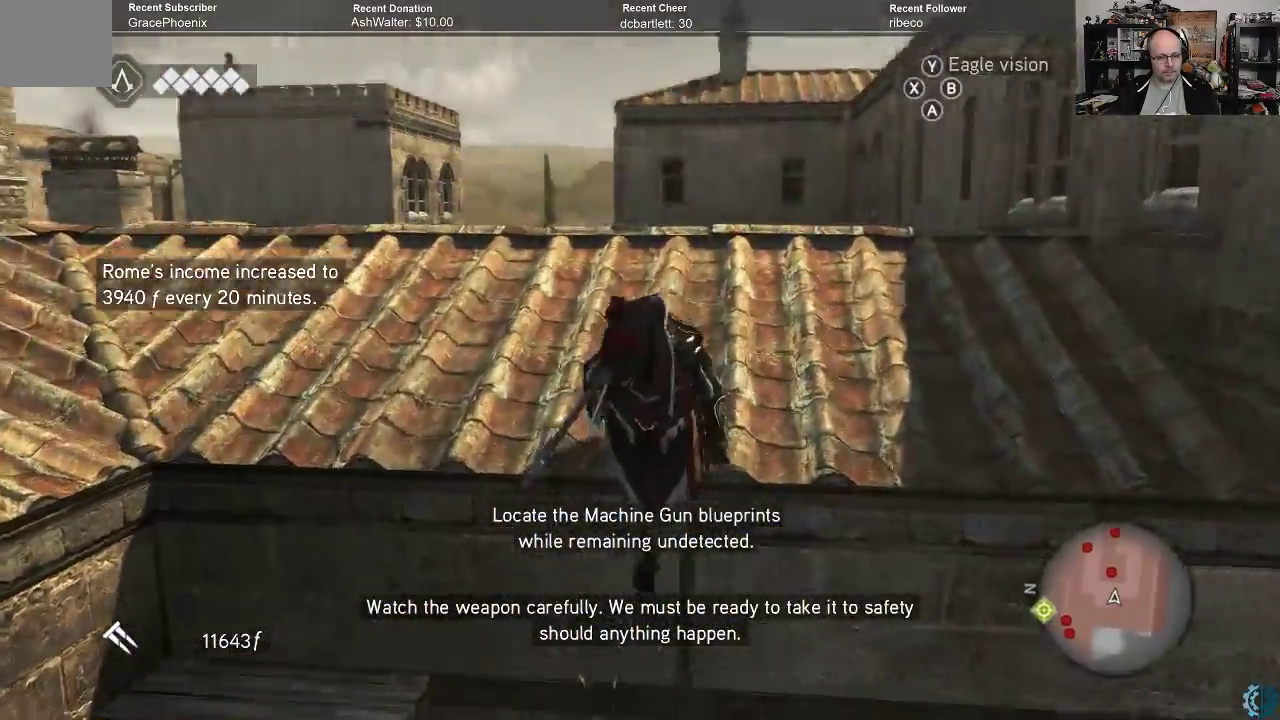
Gameplay with a controller (Xbox layout); each line is a JSON object with the inputs held at the frame after it. "events" lists button and stick changes between this image and that frame as [ms after this image, input, new state], when the widget could be followed in between.
{"buttons": ["R2"], "left_stick": "up", "right_stick": "center", "events": [[433, "left_stick", "up"], [500, "R2", "down"], [500, "right_stick", "center"]]}
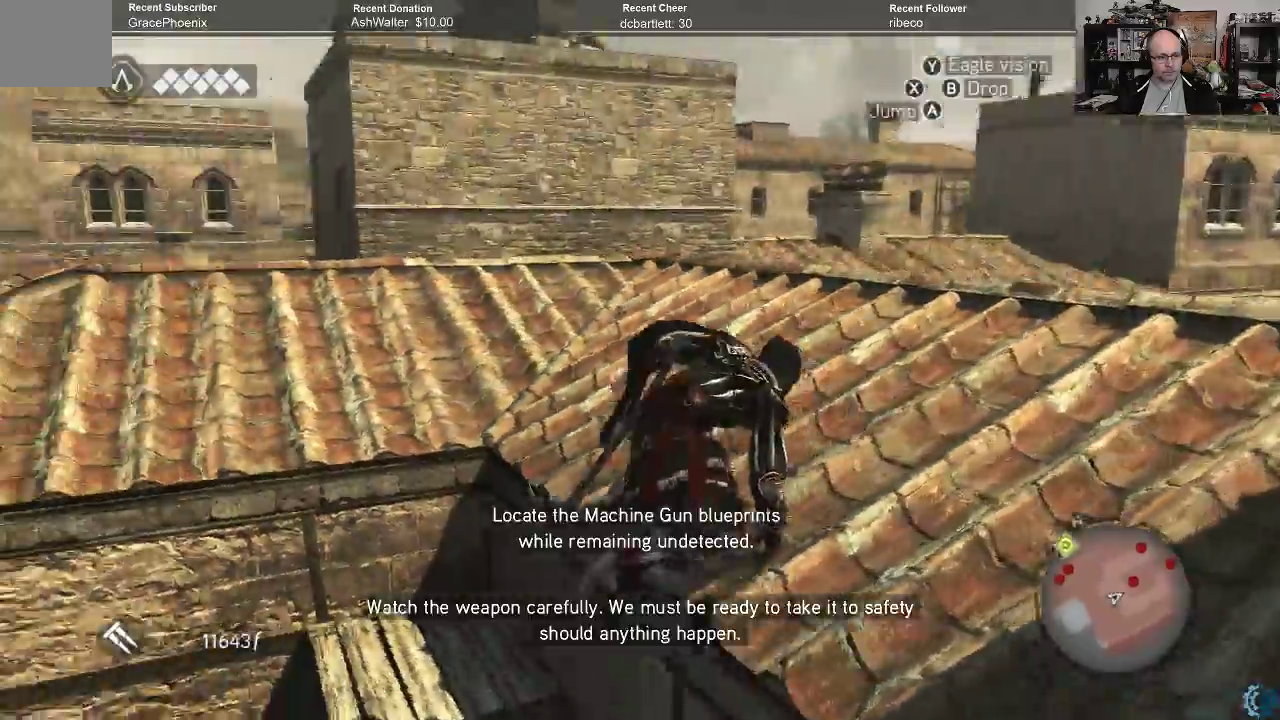
{"buttons": ["A", "R2"], "left_stick": "up", "right_stick": "center", "events": [[133, "A", "down"]]}
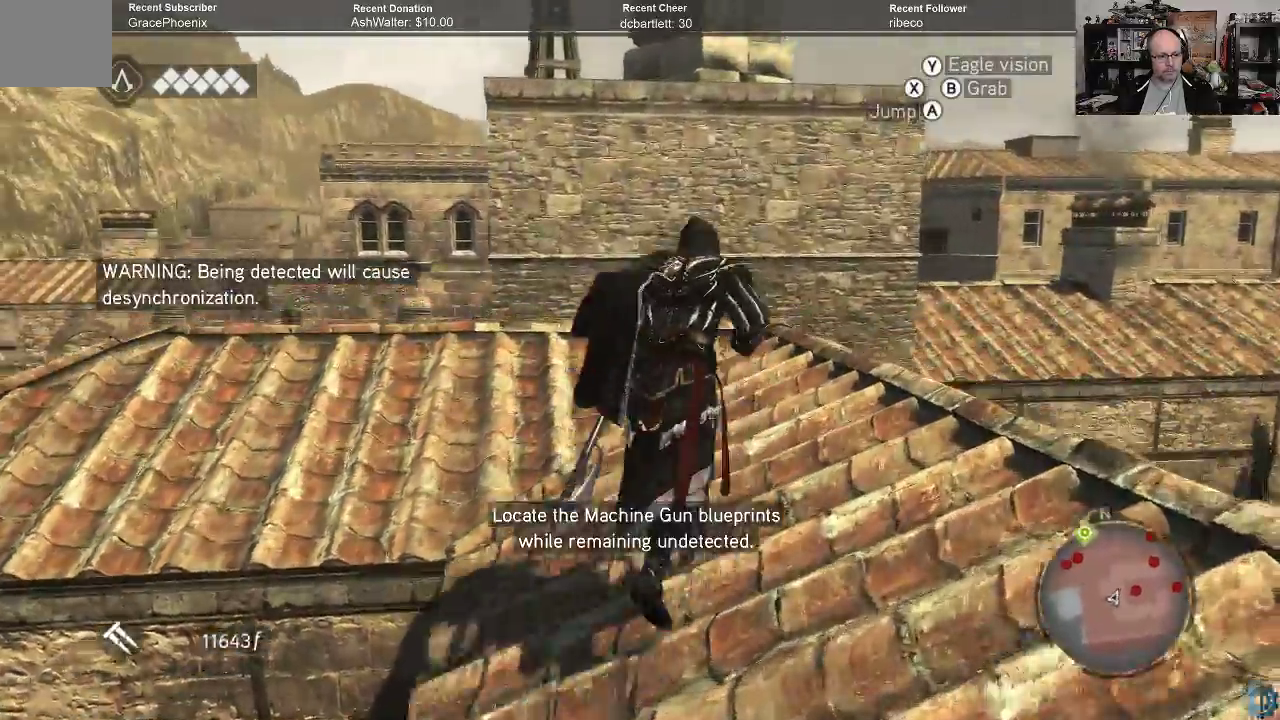
{"buttons": ["A", "R2"], "left_stick": "up", "right_stick": "center", "events": []}
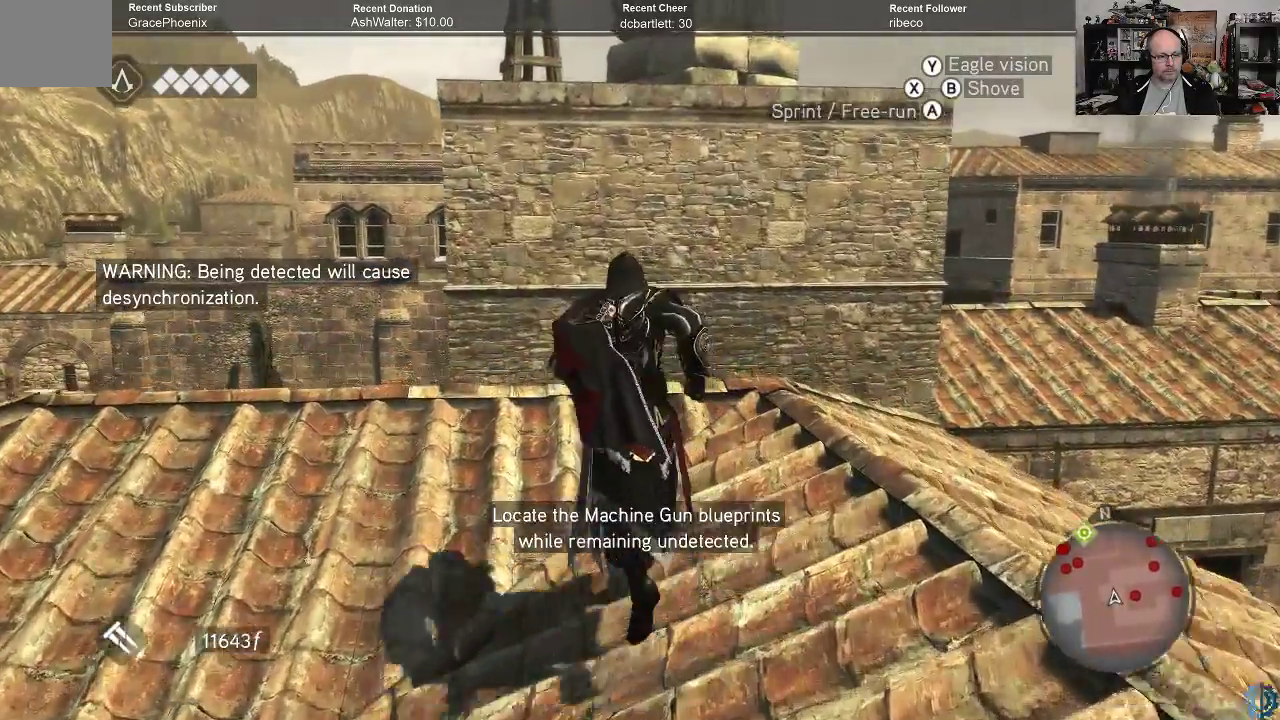
{"buttons": ["A", "R2"], "left_stick": "up", "right_stick": "center", "events": []}
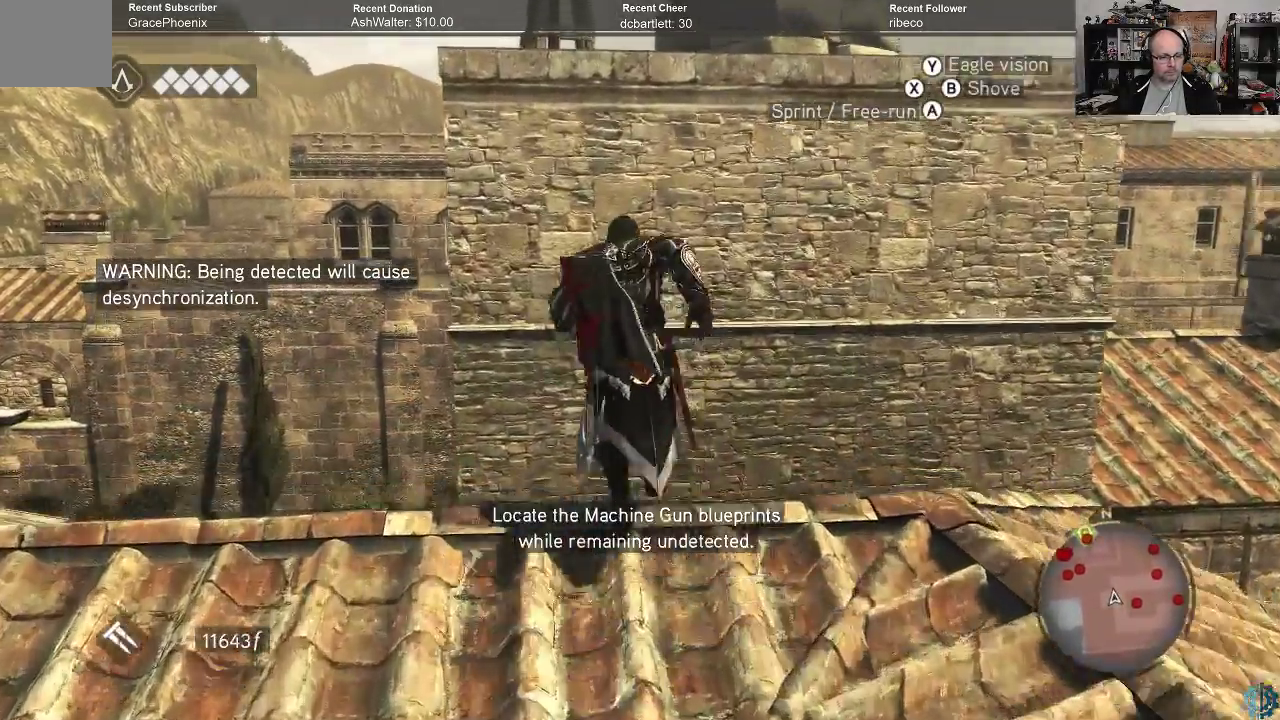
{"buttons": ["A", "R2"], "left_stick": "up", "right_stick": "center", "events": []}
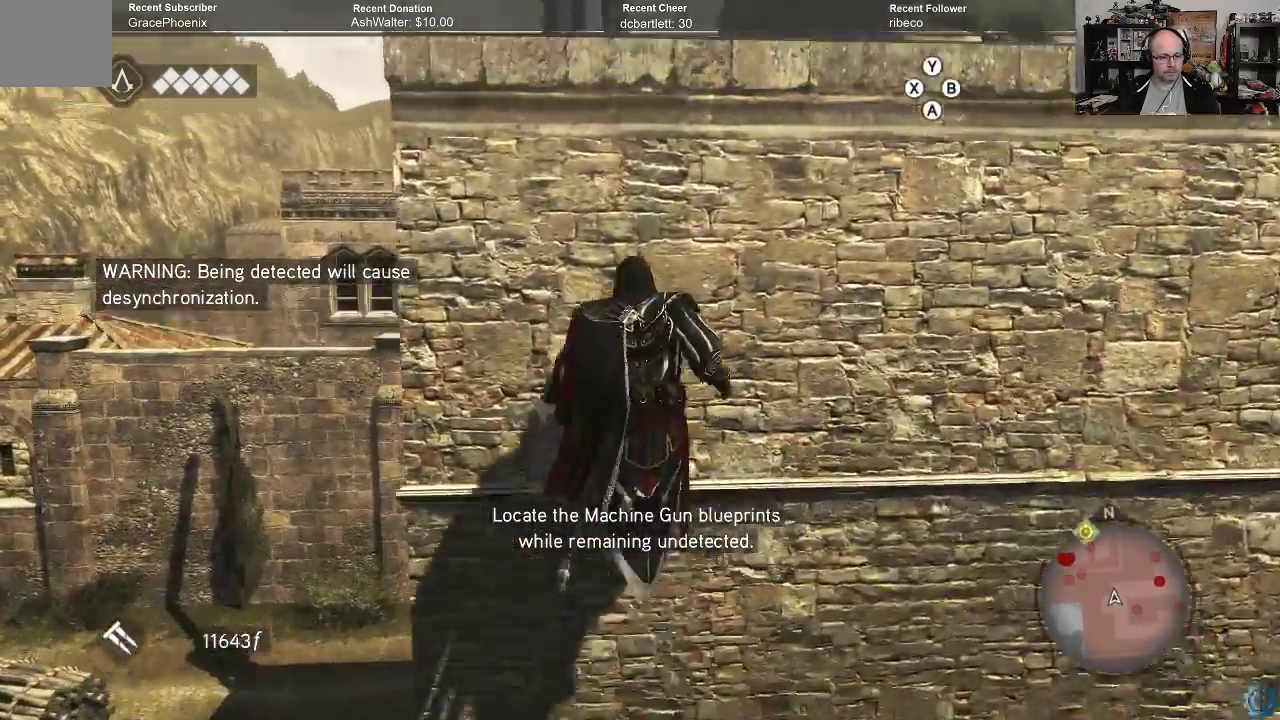
{"buttons": ["A", "R2"], "left_stick": "up", "right_stick": "center", "events": []}
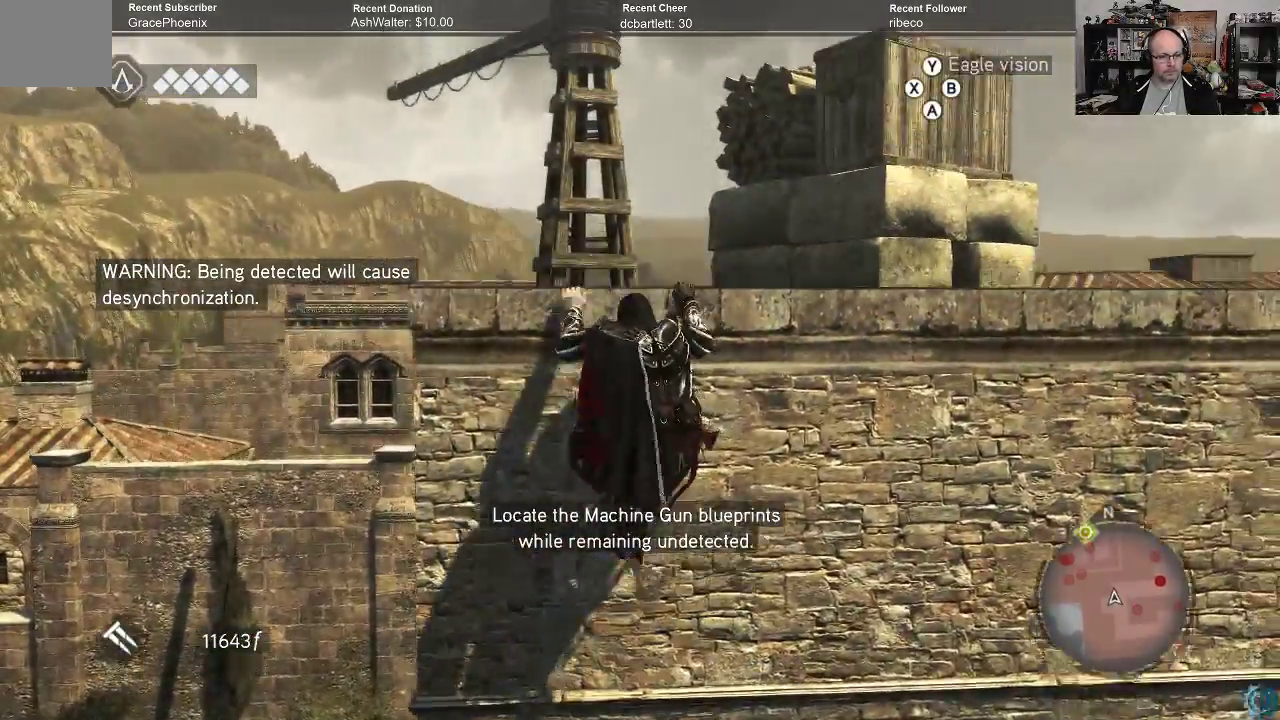
{"buttons": ["A", "R2"], "left_stick": "up", "right_stick": "center", "events": []}
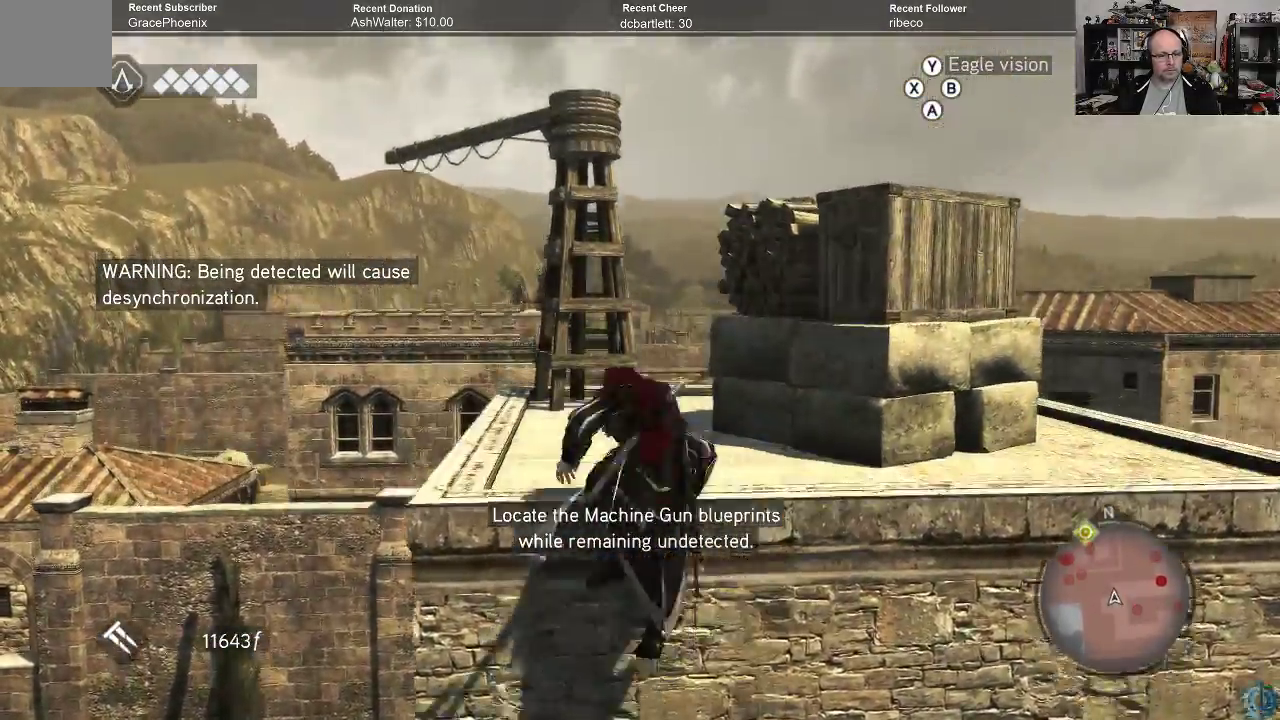
{"buttons": [], "left_stick": "up-left", "right_stick": "right", "events": [[100, "A", "up"], [133, "R2", "up"], [267, "right_stick", "right"], [433, "left_stick", "up-left"]]}
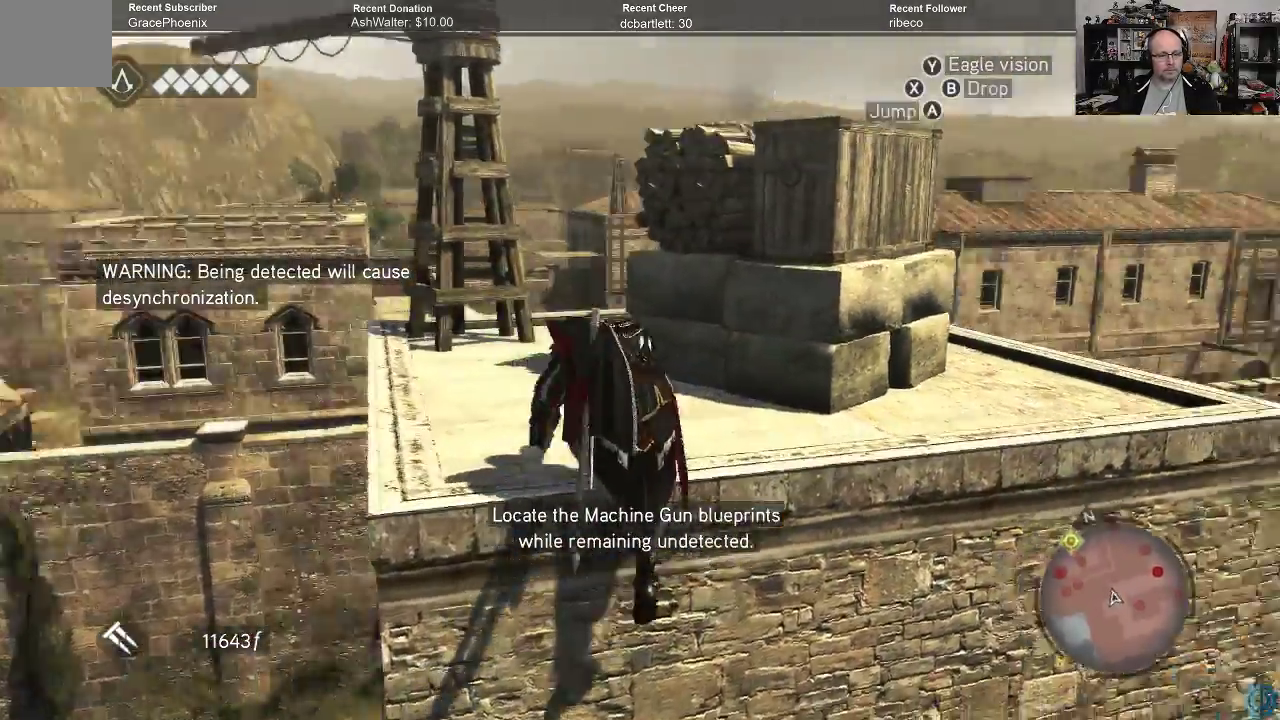
{"buttons": [], "left_stick": "center", "right_stick": "center", "events": [[200, "right_stick", "up-right"], [300, "right_stick", "center"], [400, "left_stick", "center"]]}
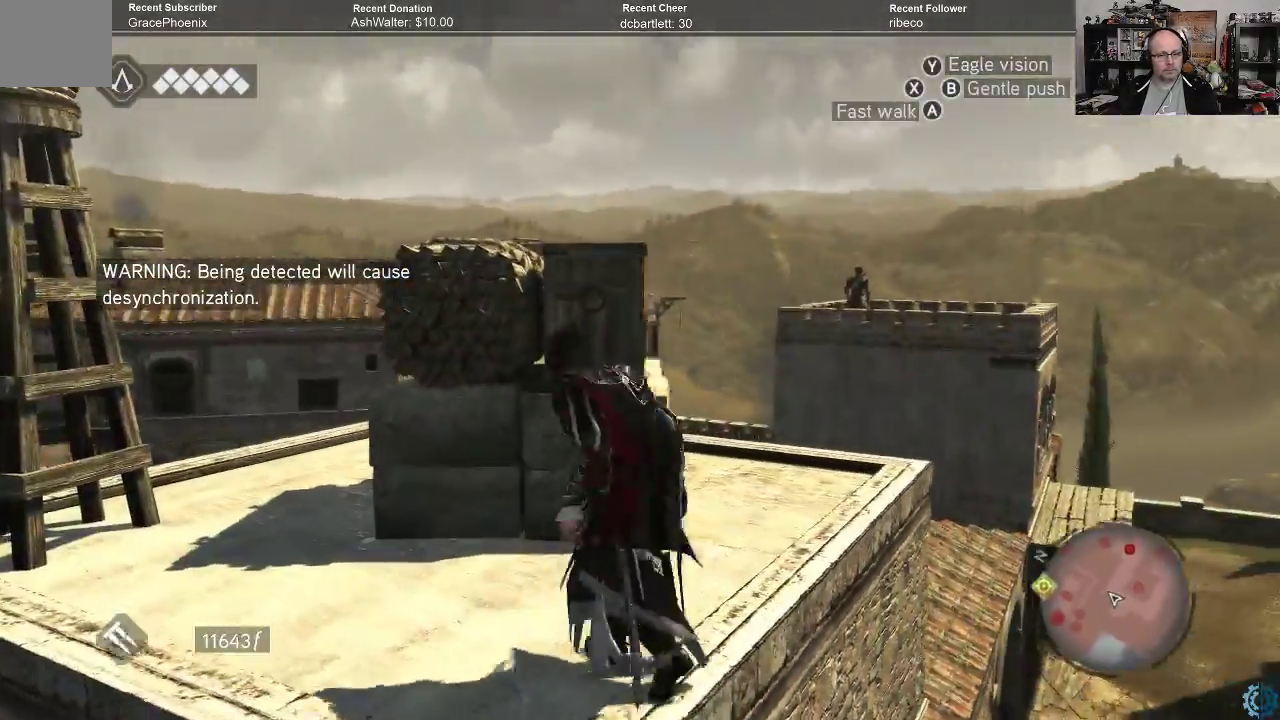
{"buttons": [], "left_stick": "up-left", "right_stick": "down-left", "events": [[33, "left_stick", "left"], [300, "left_stick", "up-left"], [500, "right_stick", "down-left"]]}
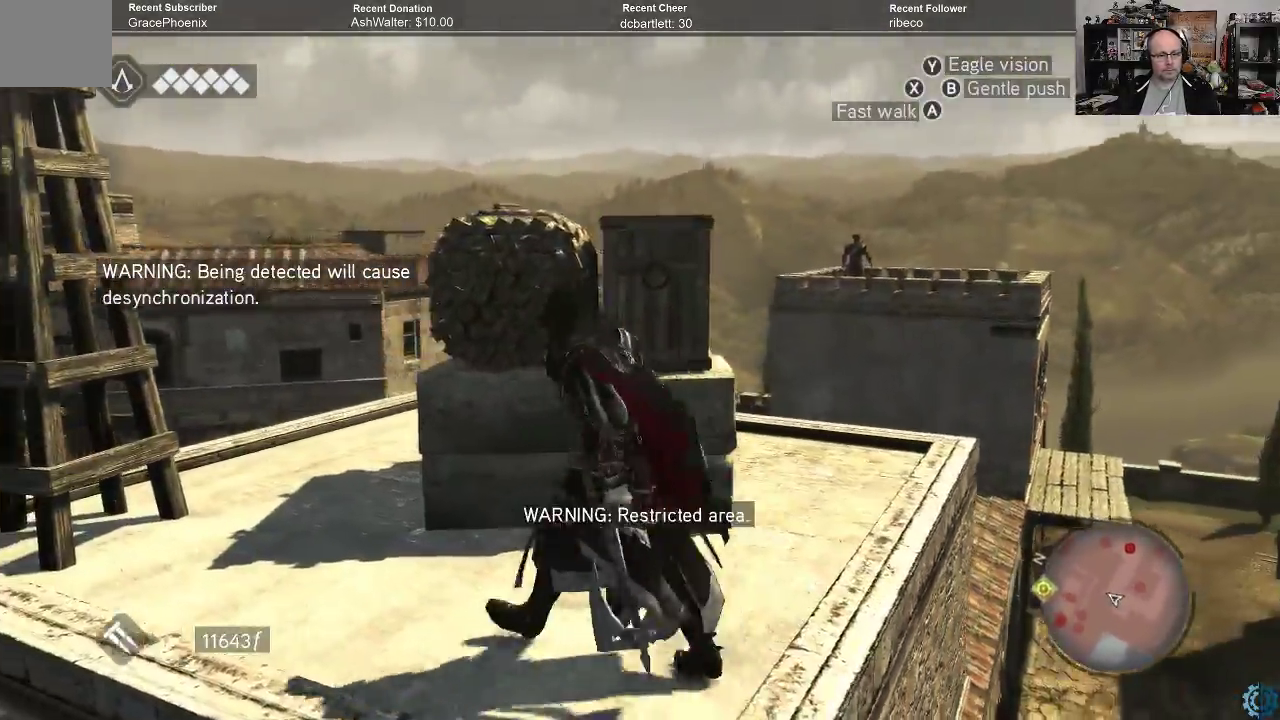
{"buttons": [], "left_stick": "up-left", "right_stick": "center", "events": [[133, "left_stick", "center"], [433, "left_stick", "up-left"], [500, "right_stick", "center"]]}
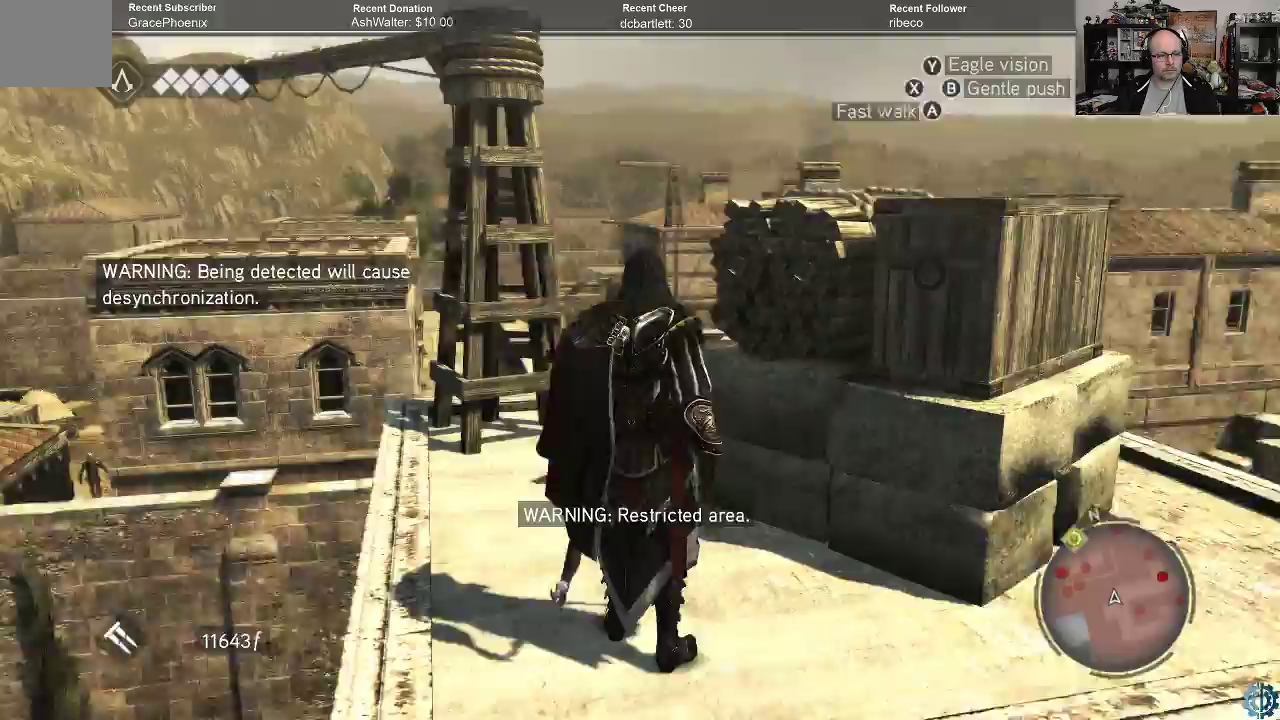
{"buttons": ["A", "R2"], "left_stick": "up", "right_stick": "center", "events": [[67, "R2", "down"], [67, "left_stick", "up"], [133, "A", "down"]]}
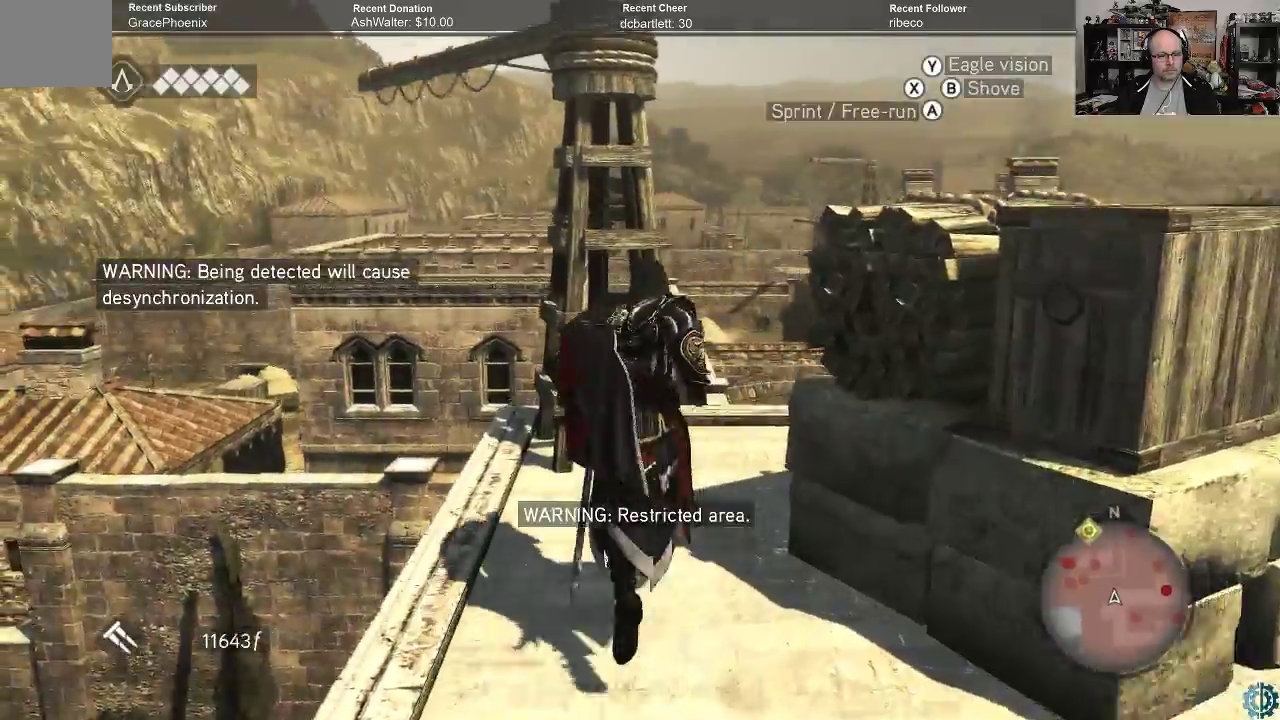
{"buttons": ["A", "R2"], "left_stick": "up", "right_stick": "center", "events": []}
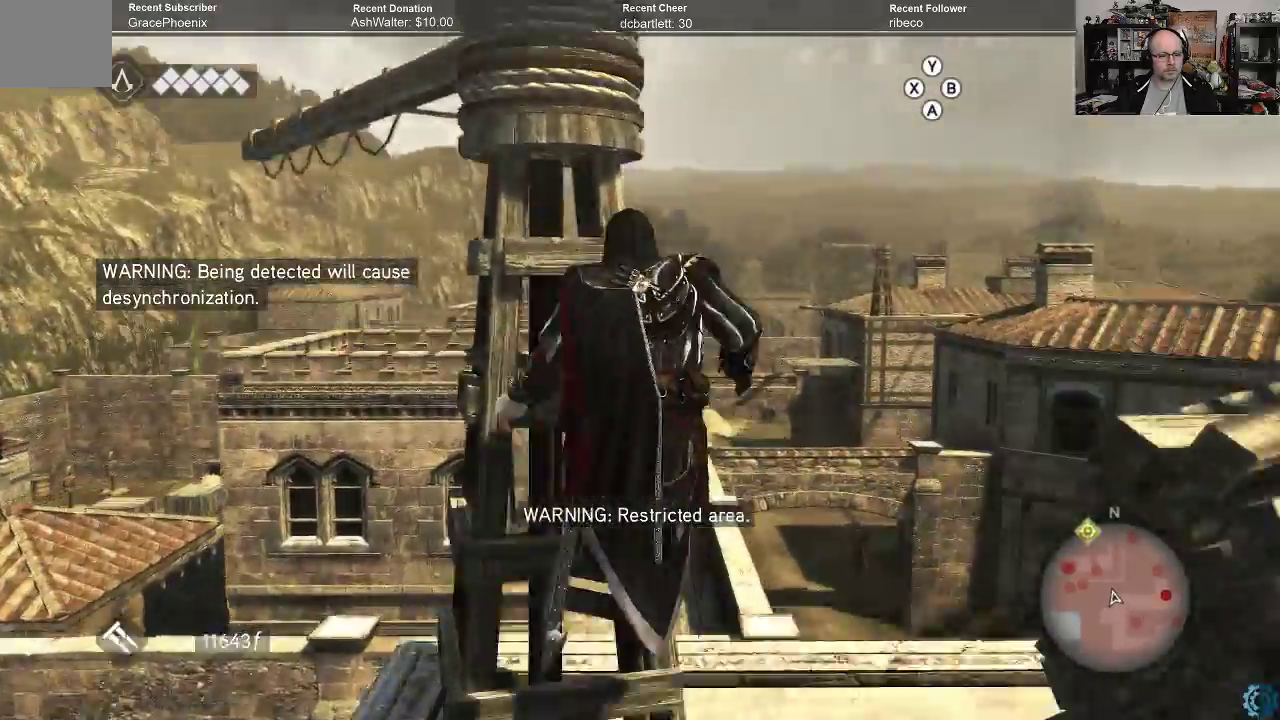
{"buttons": ["A", "R2"], "left_stick": "up", "right_stick": "center", "events": []}
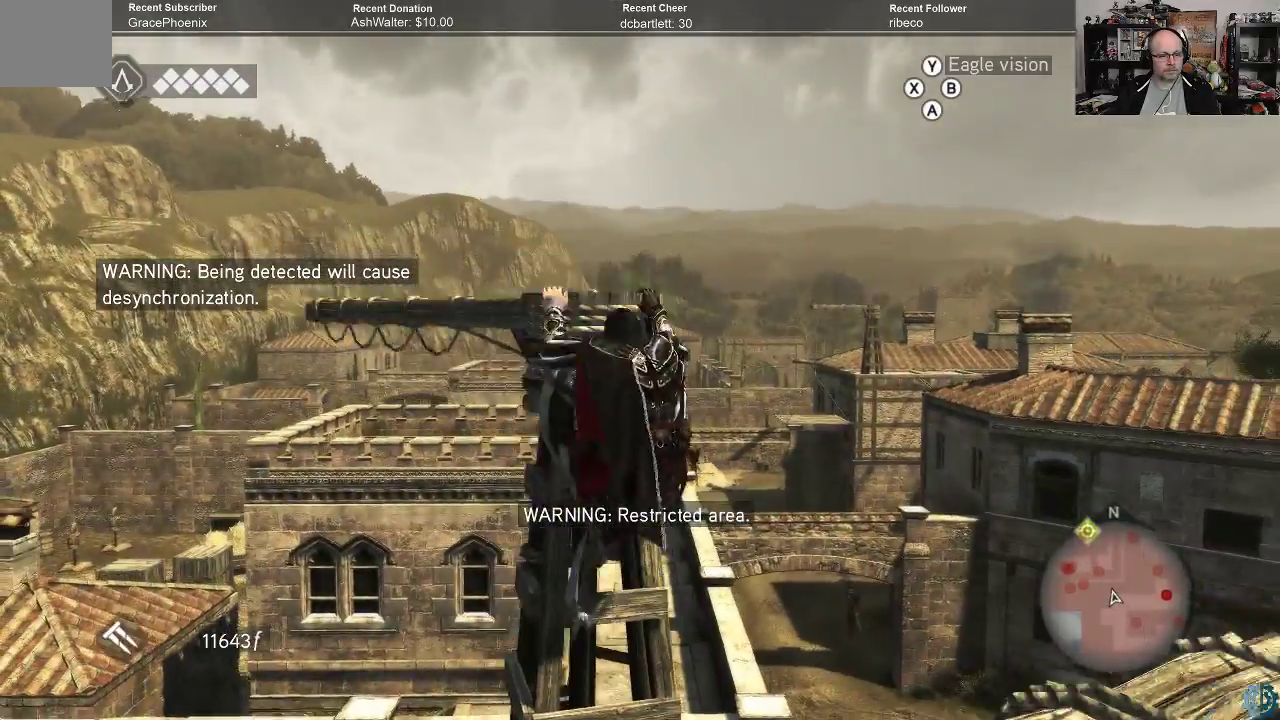
{"buttons": ["A", "R2"], "left_stick": "up", "right_stick": "center", "events": []}
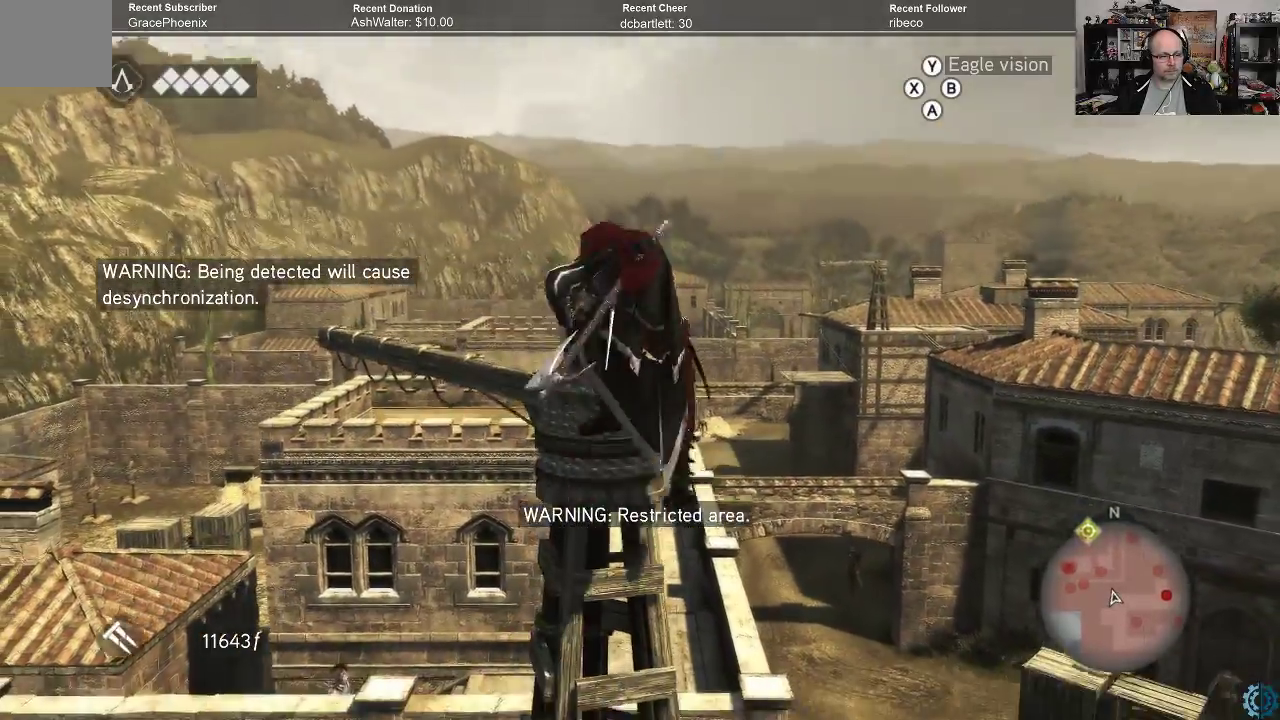
{"buttons": [], "left_stick": "up", "right_stick": "down", "events": [[167, "A", "up"], [233, "R2", "up"], [333, "right_stick", "down-left"], [367, "left_stick", "center"], [500, "left_stick", "up"], [500, "right_stick", "down"]]}
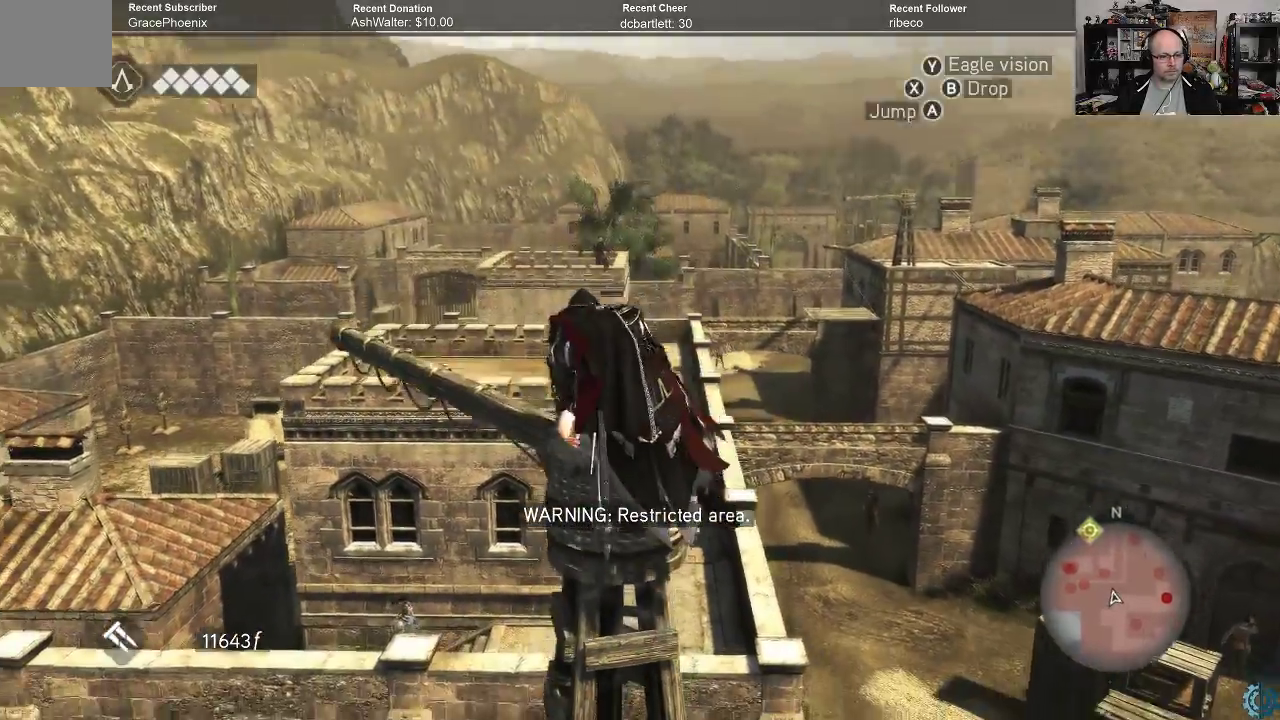
{"buttons": ["R2"], "left_stick": "up", "right_stick": "center", "events": [[233, "right_stick", "center"], [267, "R2", "down"]]}
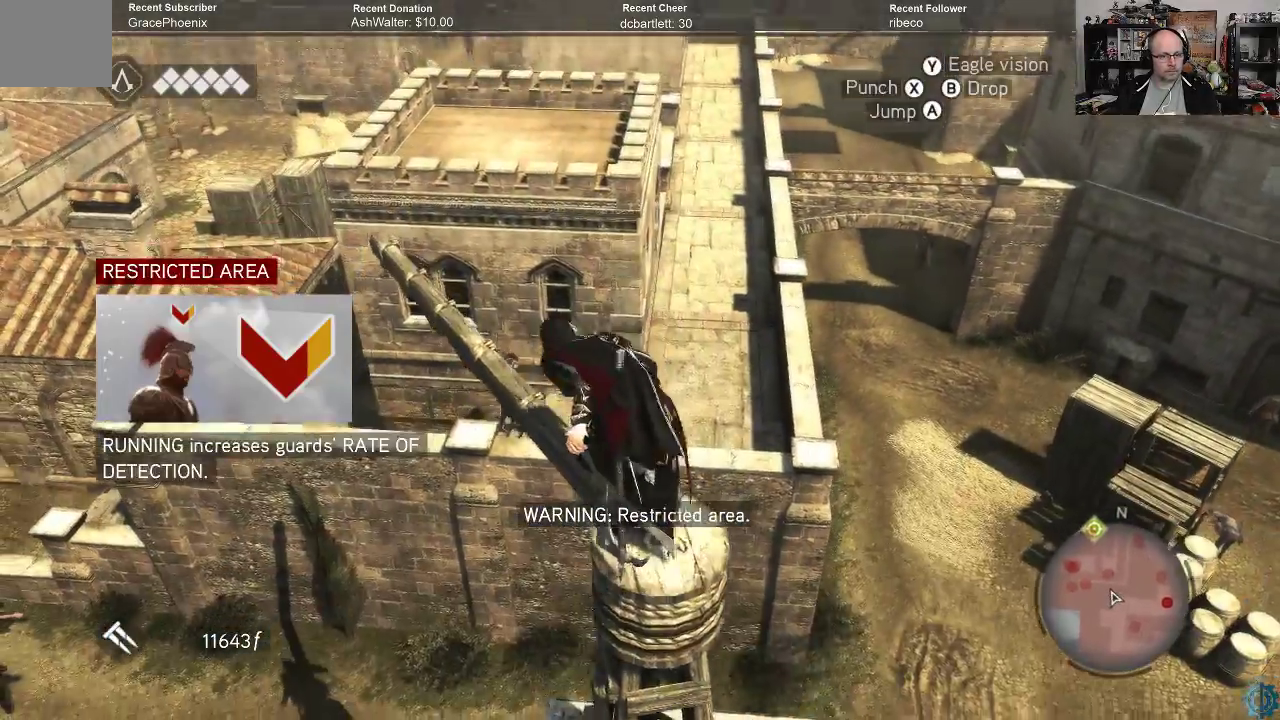
{"buttons": ["R2"], "left_stick": "up", "right_stick": "center", "events": []}
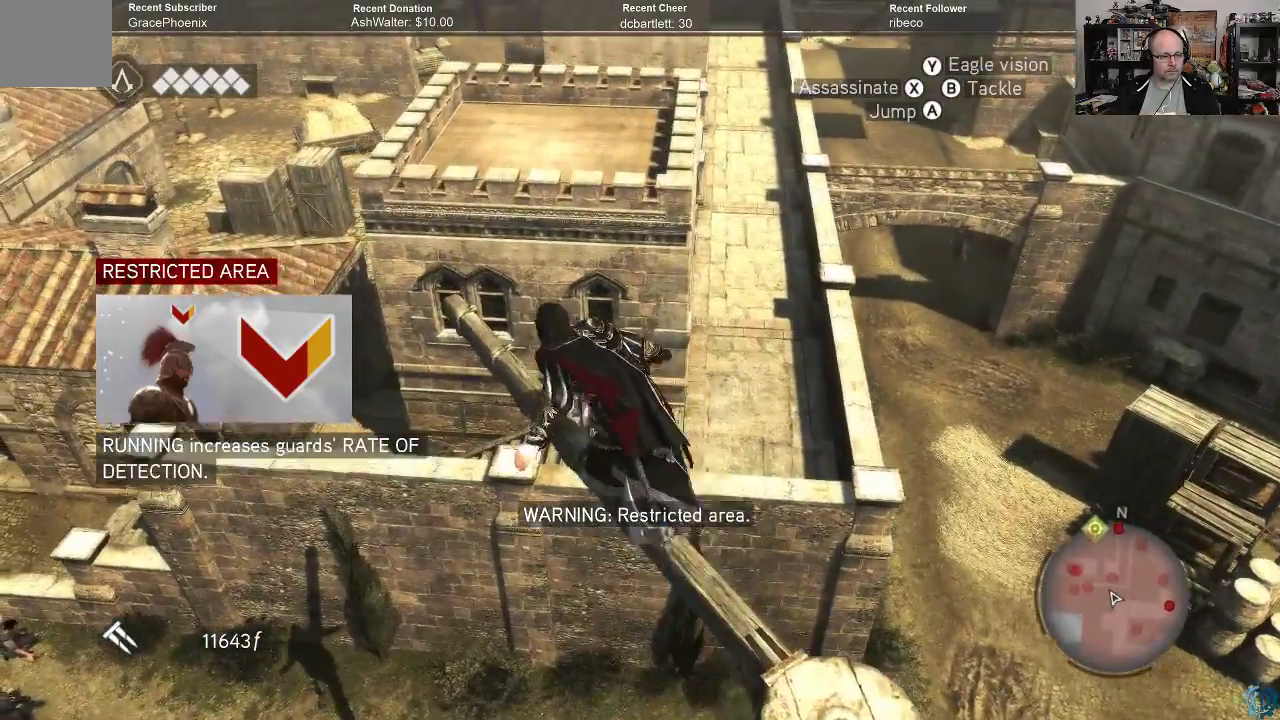
{"buttons": ["R2"], "left_stick": "up", "right_stick": "center", "events": []}
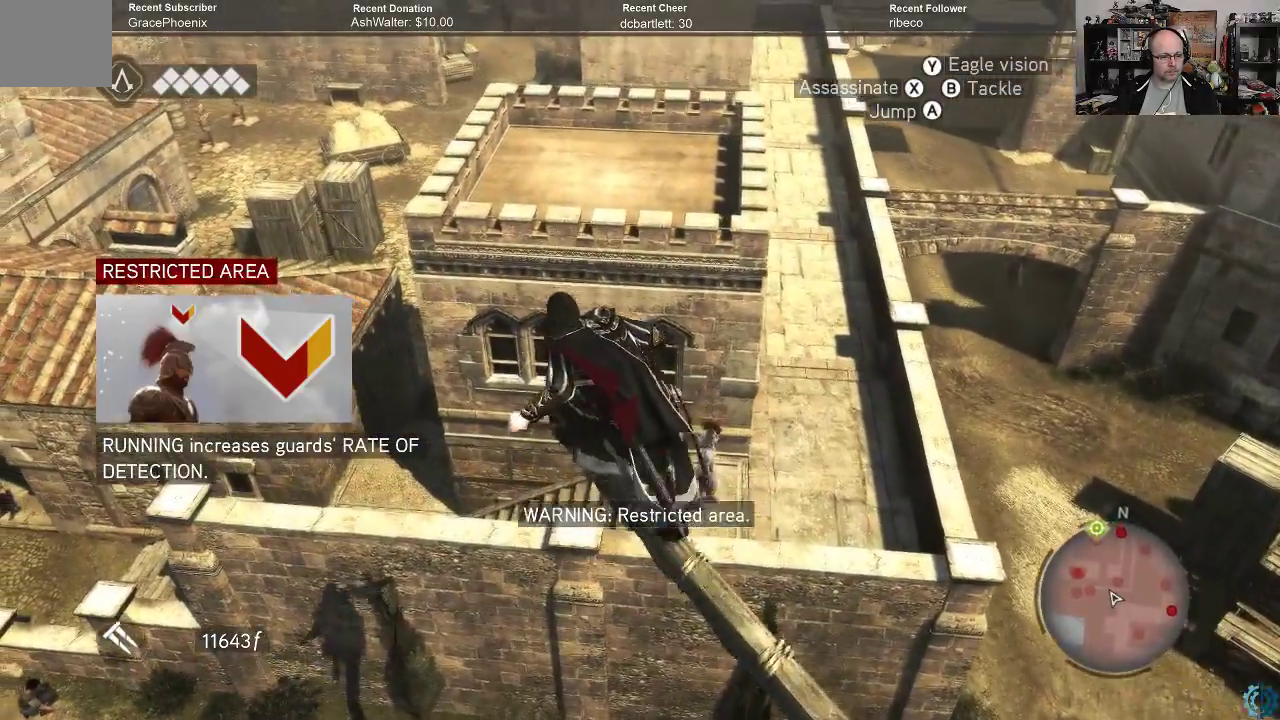
{"buttons": [], "left_stick": "center", "right_stick": "down-right", "events": [[133, "R2", "up"], [167, "left_stick", "center"], [500, "right_stick", "down-right"]]}
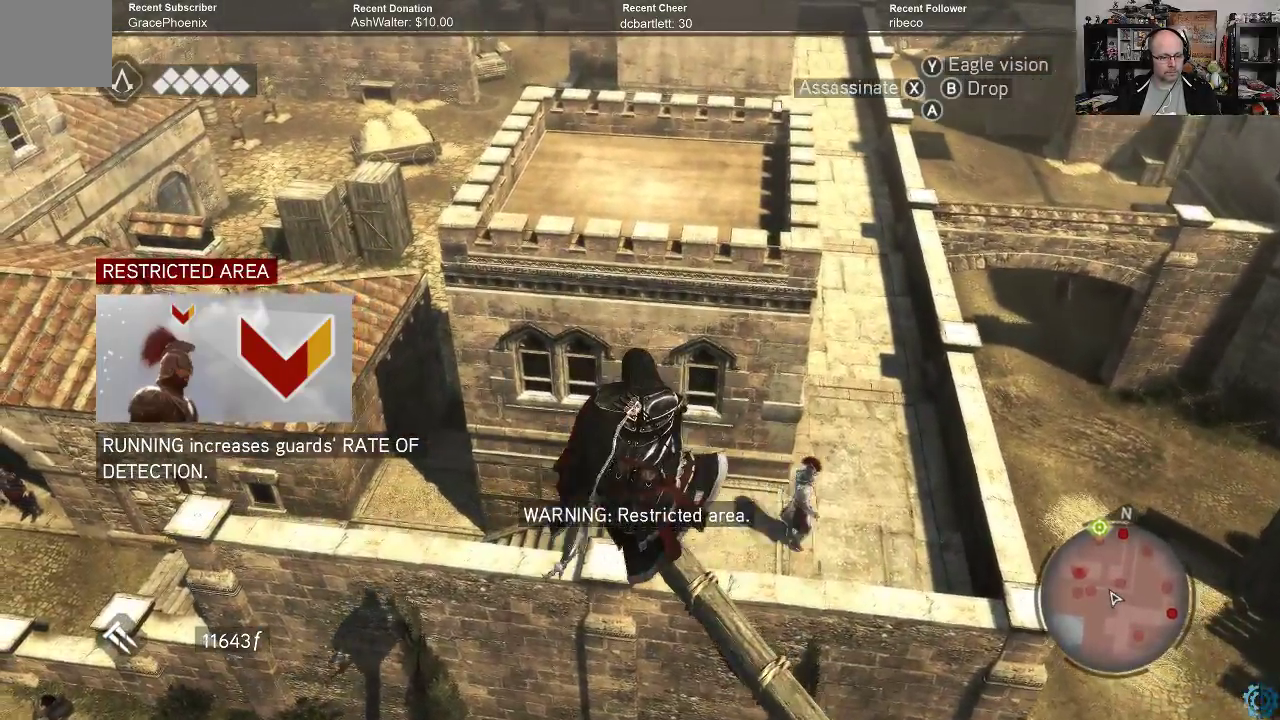
{"buttons": [], "left_stick": "up", "right_stick": "center", "events": [[33, "left_stick", "up"], [333, "right_stick", "center"], [400, "X", "down"], [500, "X", "up"]]}
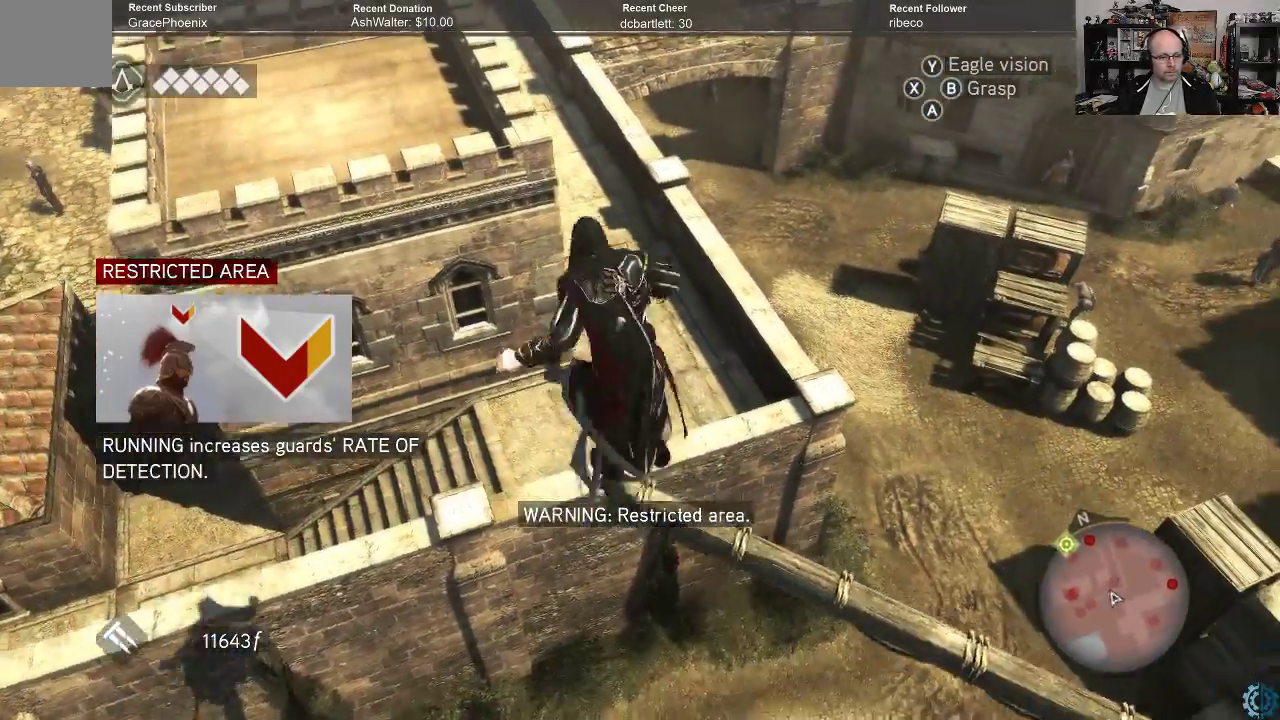
{"buttons": [], "left_stick": "up", "right_stick": "center", "events": []}
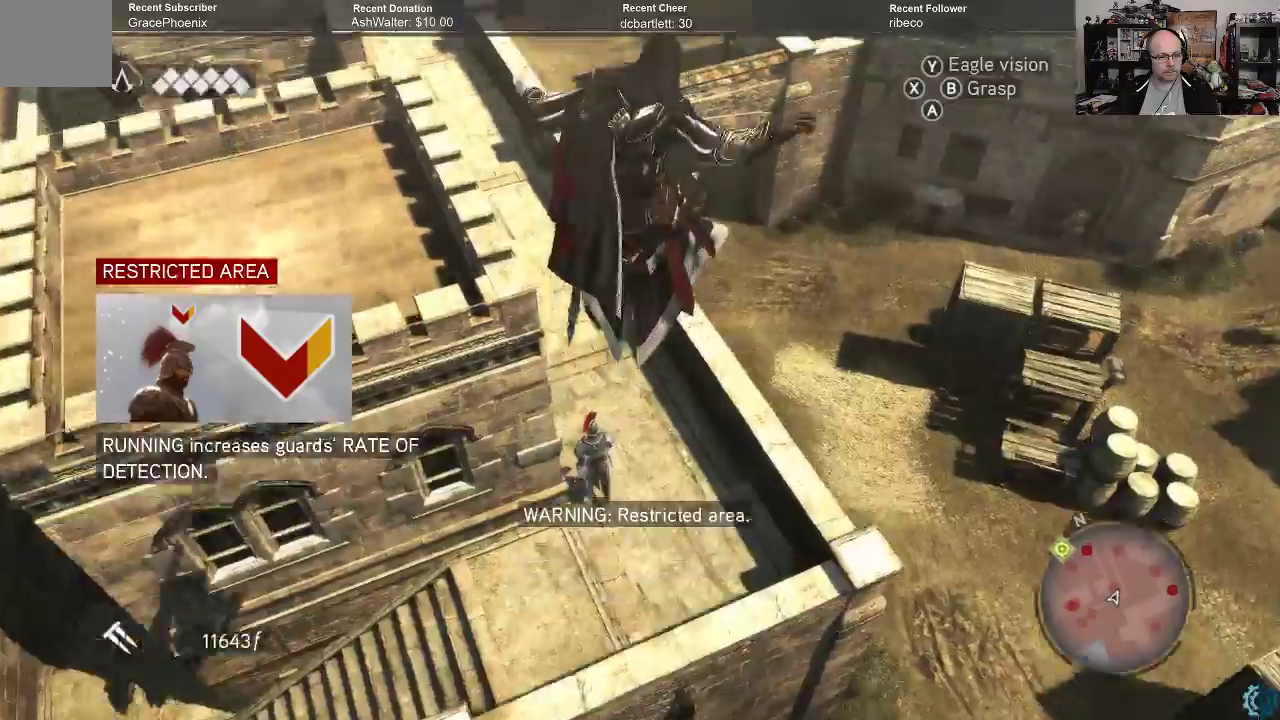
{"buttons": [], "left_stick": "up", "right_stick": "center", "events": []}